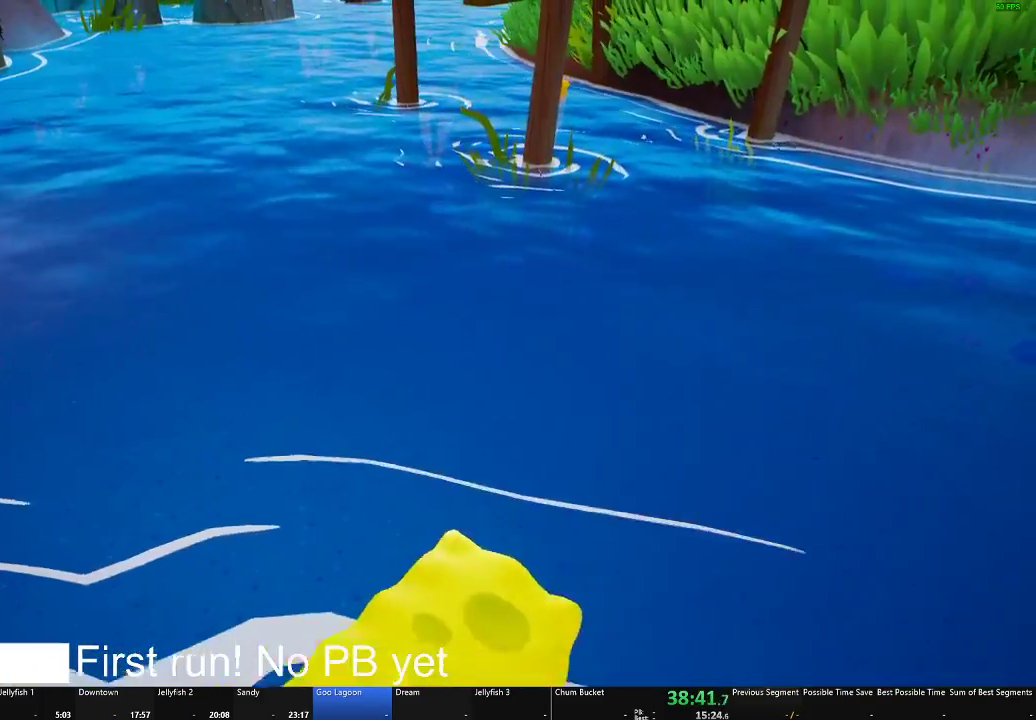
Gameplay with a controller (Xbox layout); each line is a JSON object with the inputs held at the frame after it. "events" lists button and stick changes between this image and that frame as [ms after this image, input, new state], when the widget could be followed in between. This document gives stick clicks only as held states, not as events.
{"buttons": ["A"], "left_stick": "up", "right_stick": "center", "events": [[33, "left_stick", "up-right"], [200, "left_stick", "up"], [234, "A", "down"]]}
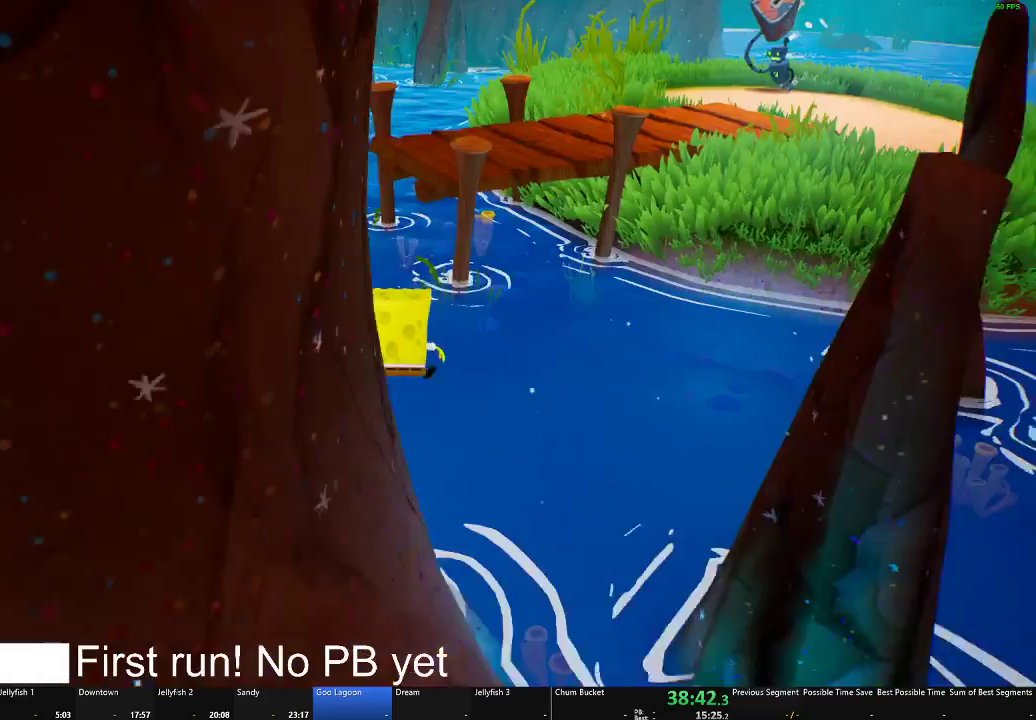
{"buttons": ["A"], "left_stick": "up", "right_stick": "center", "events": [[33, "A", "up"], [116, "X", "down"], [300, "X", "up"], [500, "A", "down"]]}
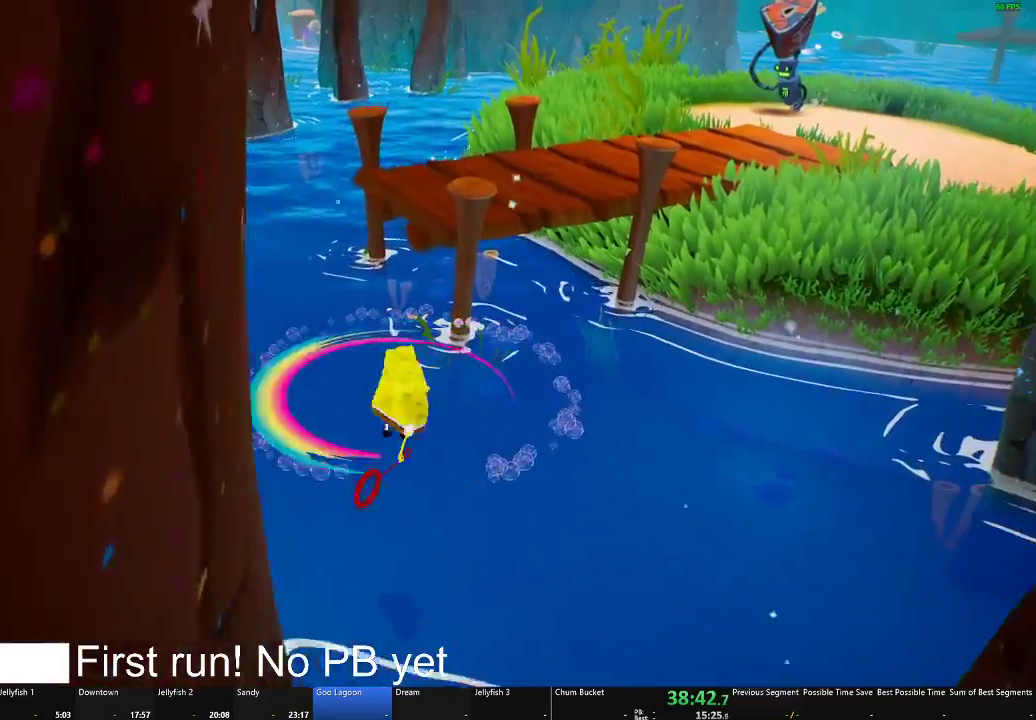
{"buttons": ["X"], "left_stick": "up", "right_stick": "center", "events": [[300, "A", "up"], [367, "X", "down"]]}
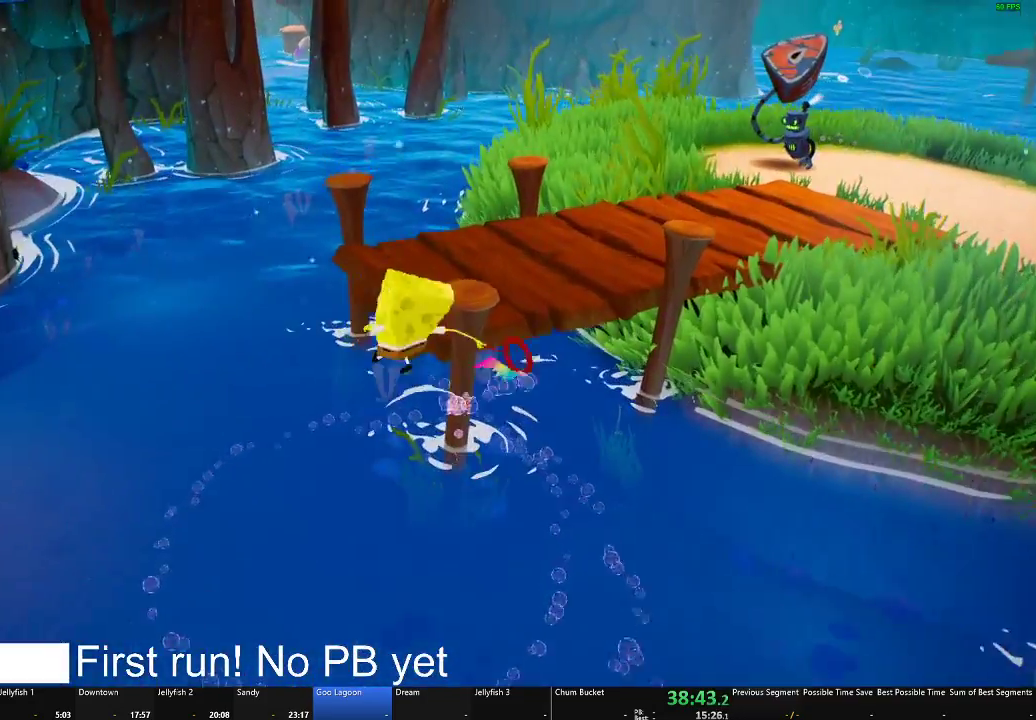
{"buttons": [], "left_stick": "down", "right_stick": "center", "events": [[100, "left_stick", "up-right"], [200, "X", "up"], [267, "left_stick", "up"], [433, "left_stick", "down"]]}
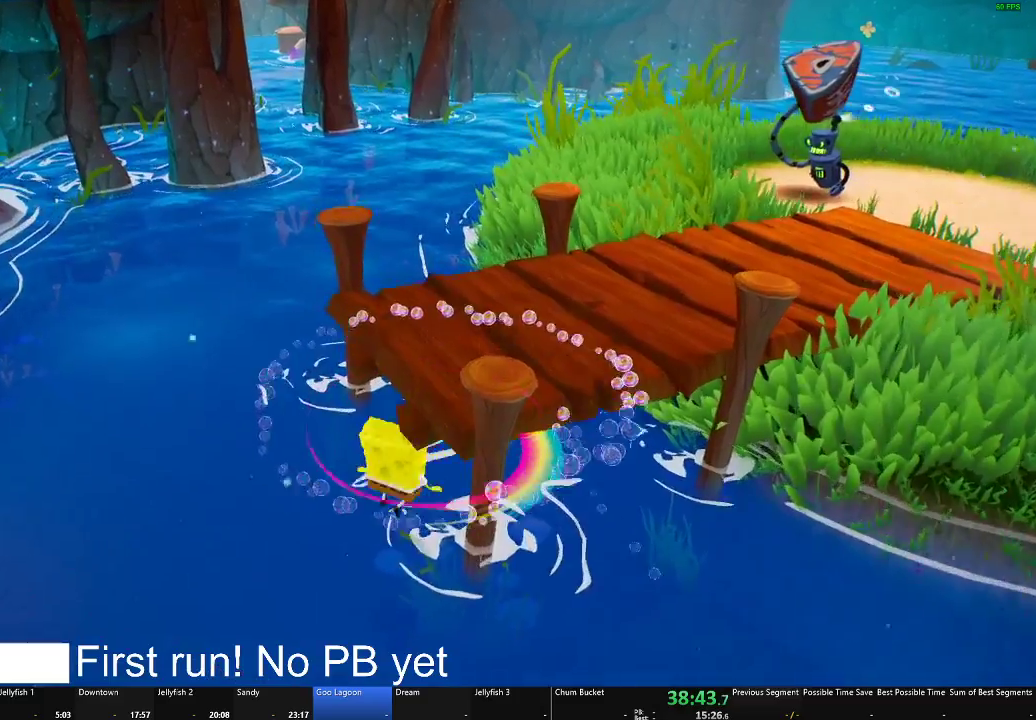
{"buttons": [], "left_stick": "down", "right_stick": "center", "events": []}
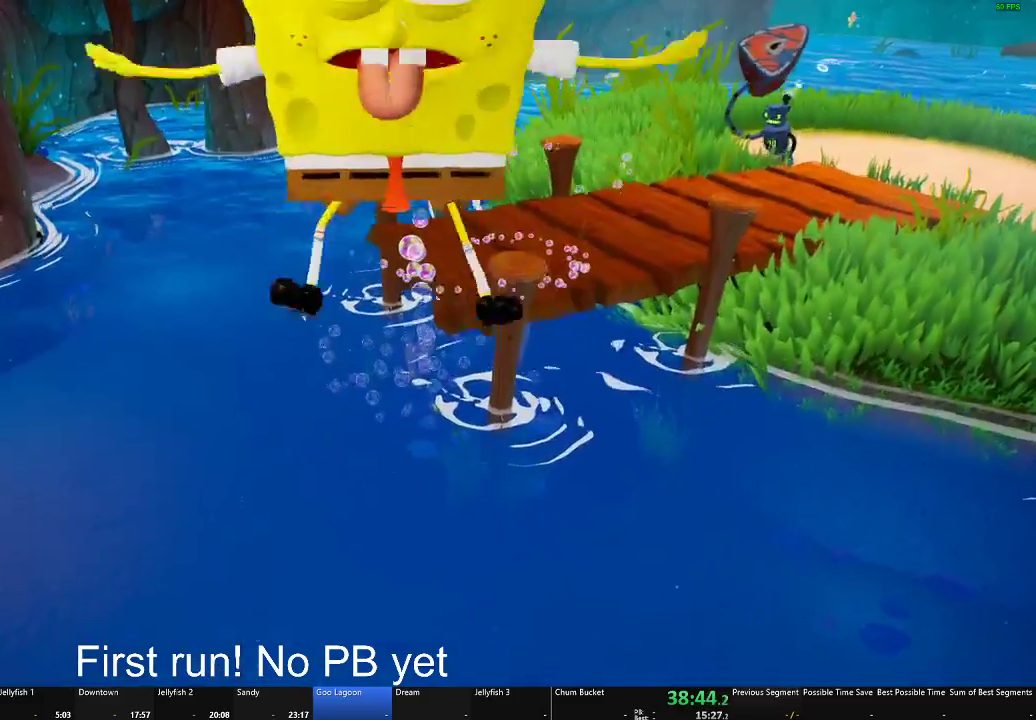
{"buttons": [], "left_stick": "down", "right_stick": "center", "events": [[100, "A", "down"], [216, "X", "down"], [433, "X", "up"], [450, "A", "up"]]}
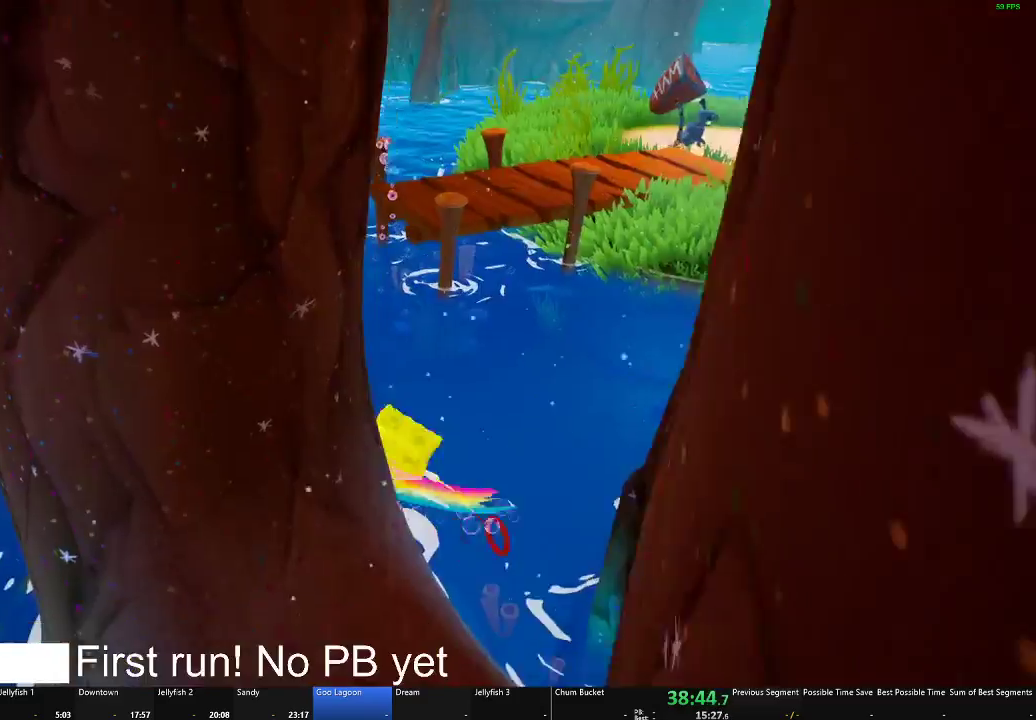
{"buttons": ["A"], "left_stick": "down", "right_stick": "center", "events": [[33, "A", "down"], [67, "X", "down"], [150, "X", "up"], [200, "A", "up"], [267, "A", "down"], [417, "A", "up"], [484, "A", "down"]]}
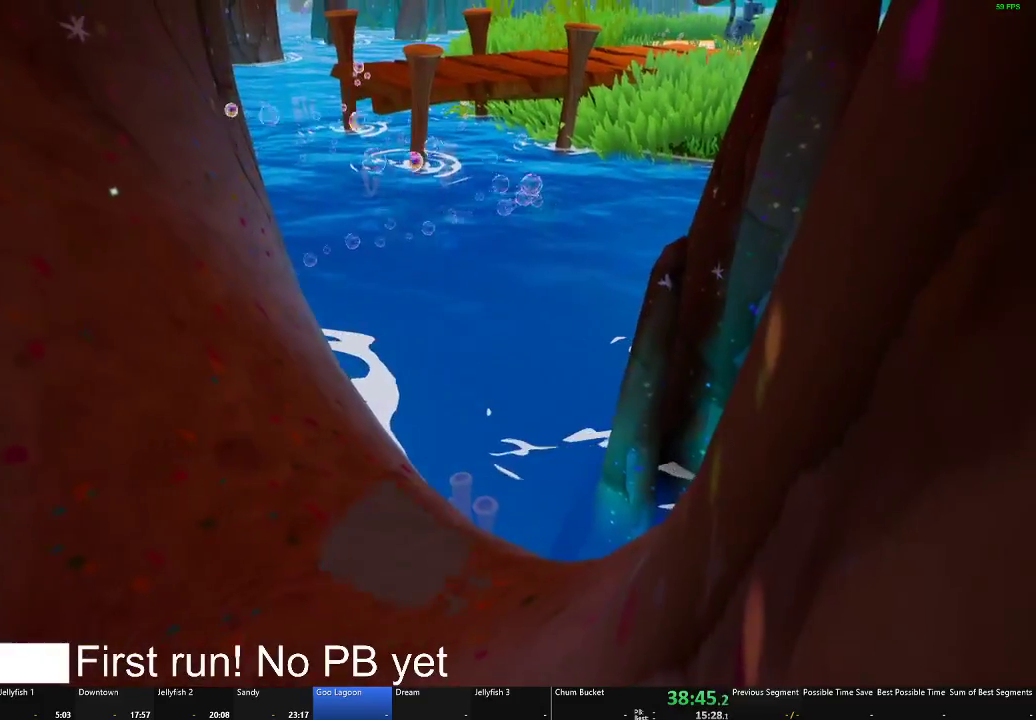
{"buttons": ["A"], "left_stick": "up-left", "right_stick": "center", "events": [[16, "X", "down"], [116, "A", "up"], [133, "X", "up"], [216, "A", "down"], [216, "X", "down"], [267, "left_stick", "down-left"], [317, "A", "up"], [317, "X", "up"], [317, "left_stick", "left"], [383, "A", "down"], [383, "X", "down"], [500, "X", "up"], [500, "left_stick", "up-left"]]}
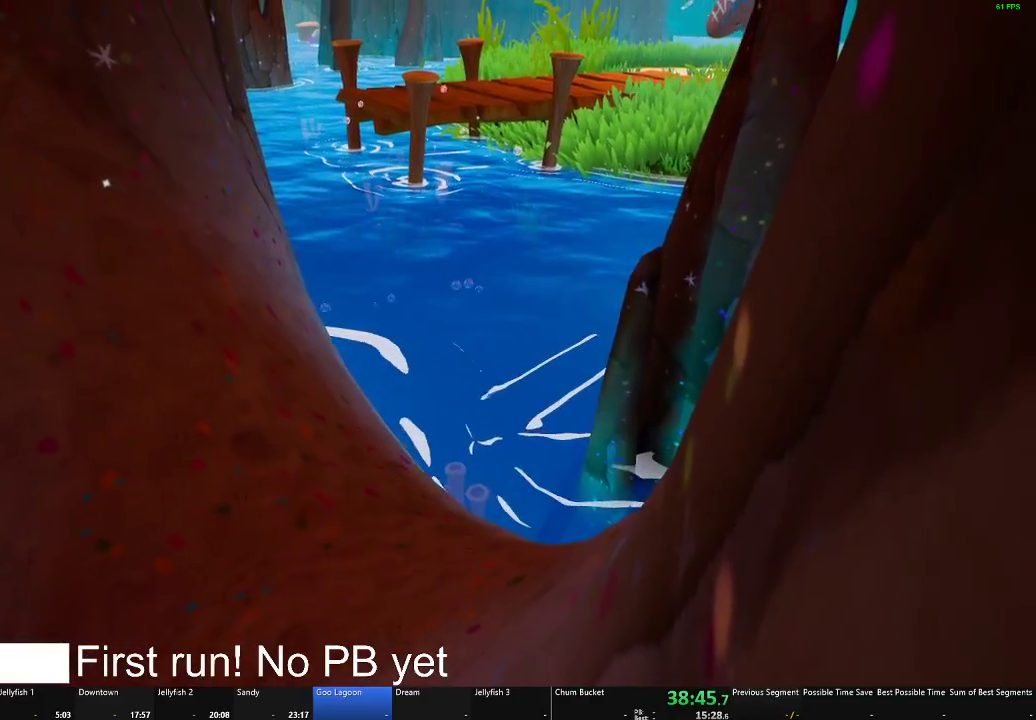
{"buttons": [], "left_stick": "center", "right_stick": "center", "events": [[17, "A", "up"], [200, "left_stick", "left"], [417, "left_stick", "down-left"], [501, "left_stick", "center"]]}
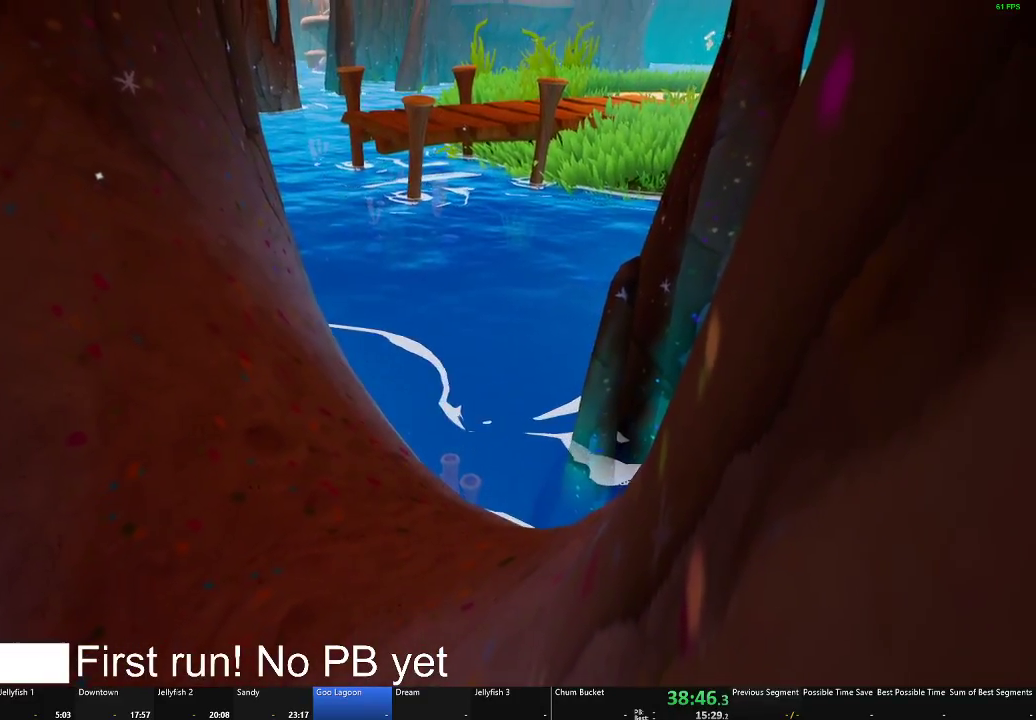
{"buttons": [], "left_stick": "center", "right_stick": "center", "events": []}
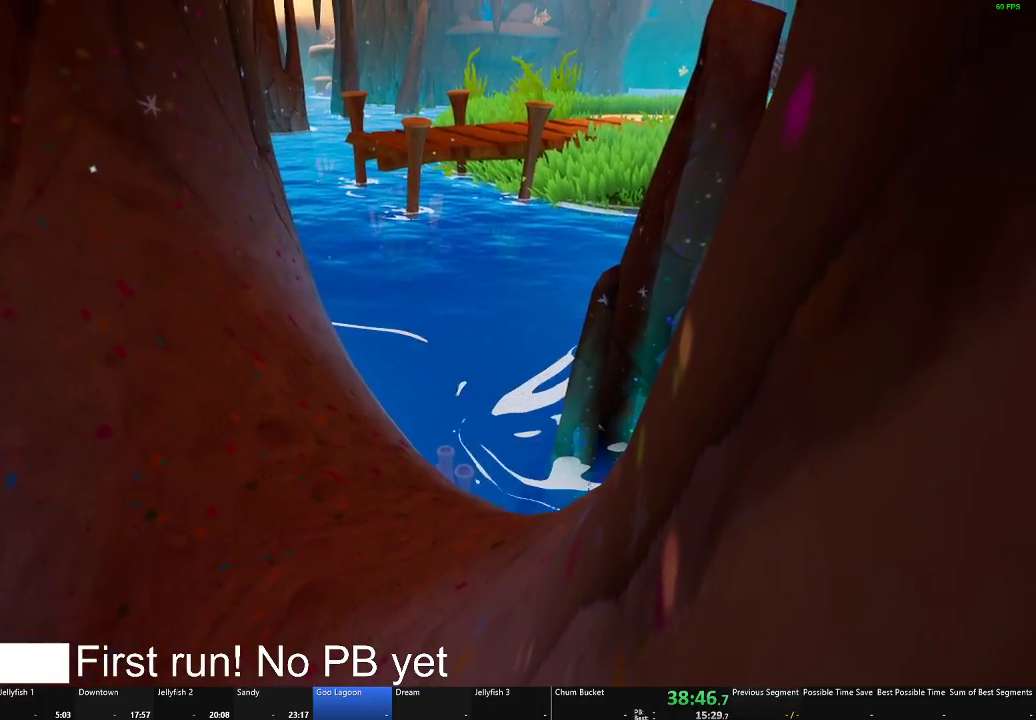
{"buttons": [], "left_stick": "center", "right_stick": "center", "events": []}
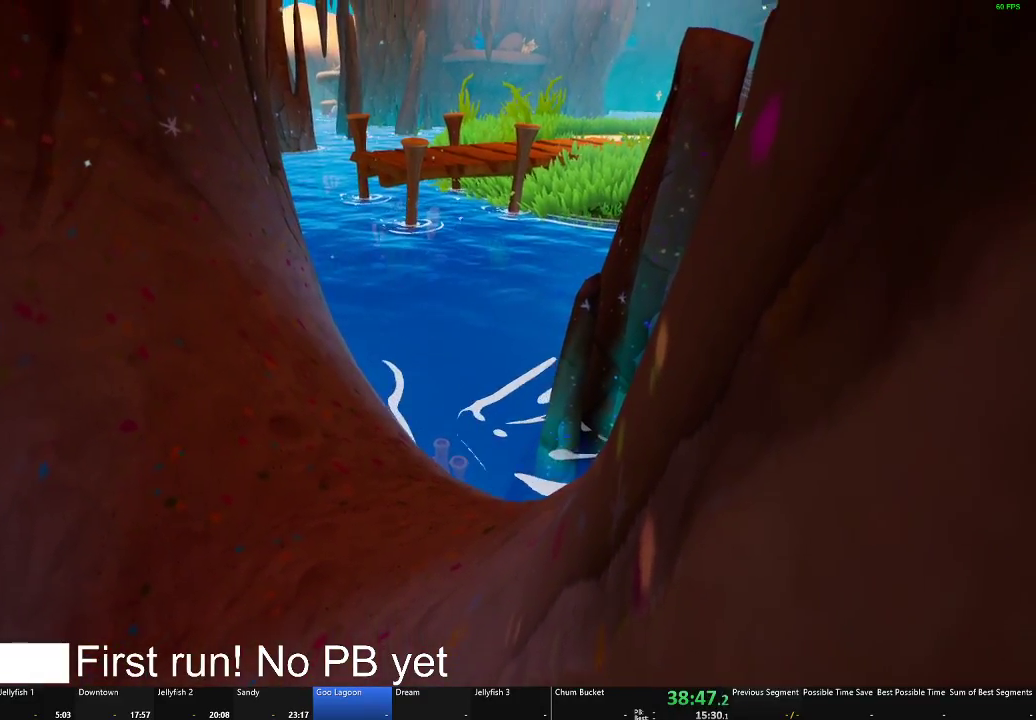
{"buttons": [], "left_stick": "center", "right_stick": "center", "events": []}
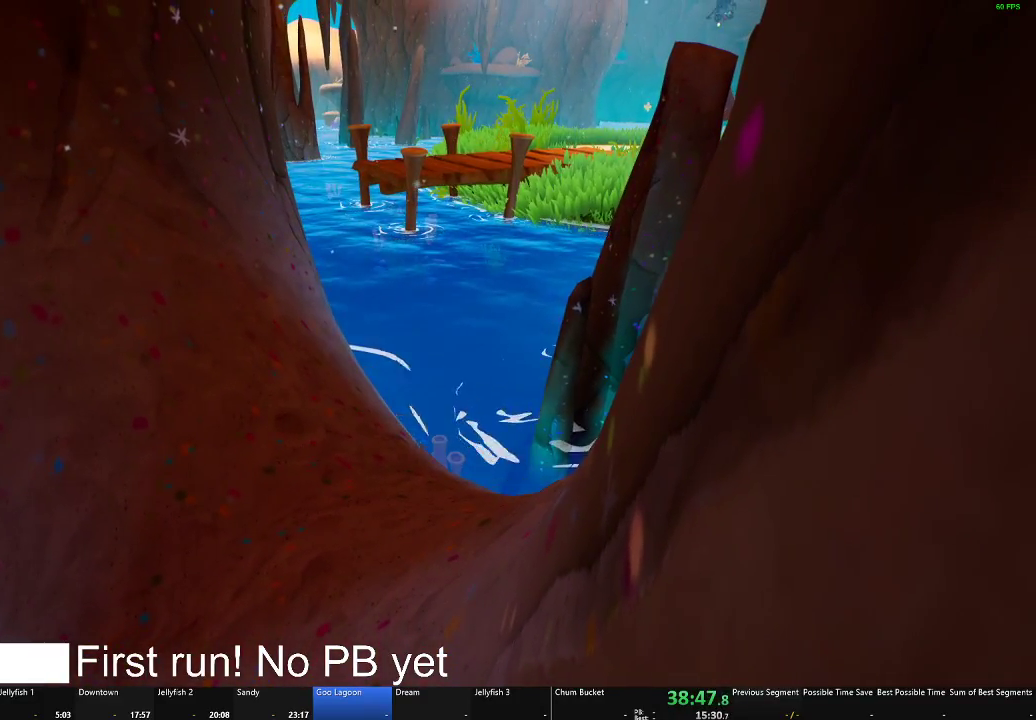
{"buttons": [], "left_stick": "center", "right_stick": "center", "events": []}
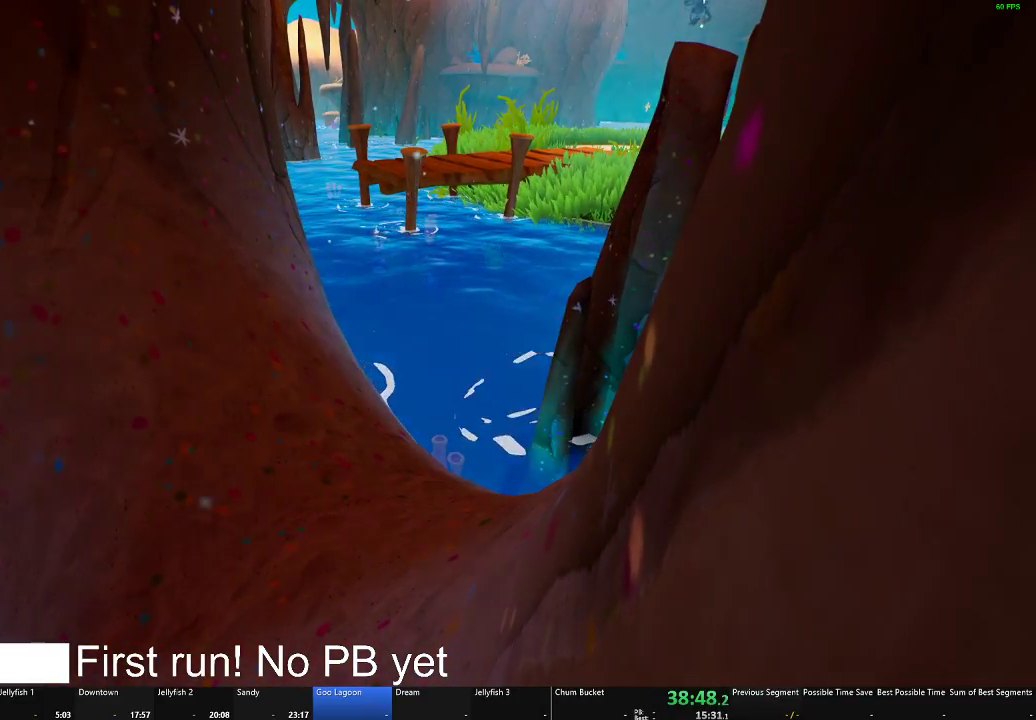
{"buttons": [], "left_stick": "center", "right_stick": "center", "events": []}
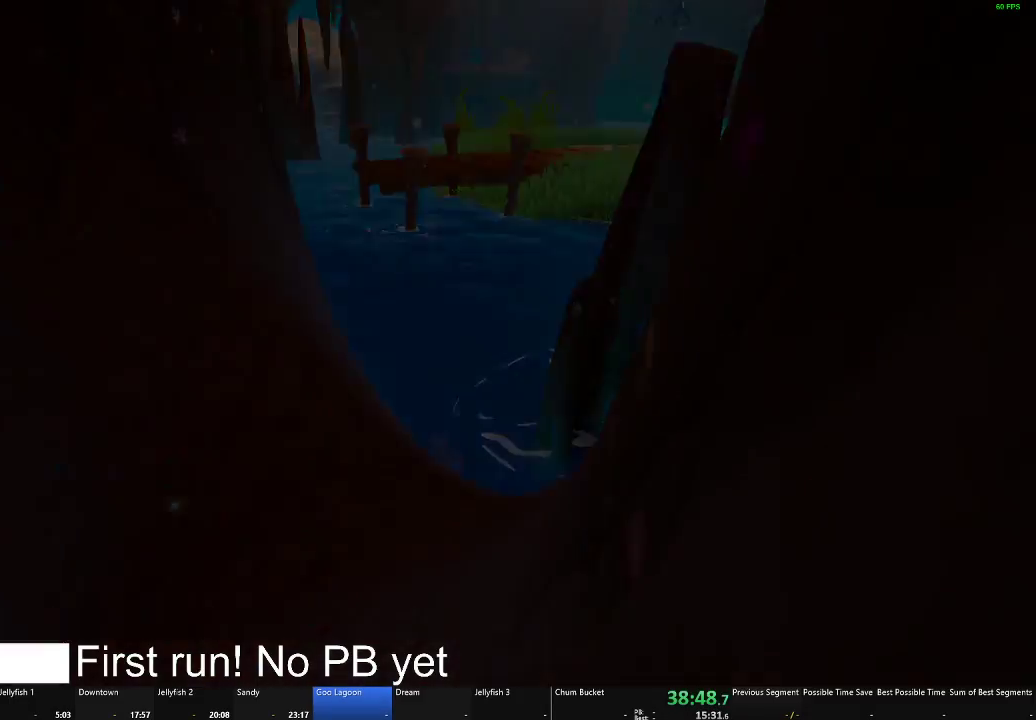
{"buttons": [], "left_stick": "center", "right_stick": "center", "events": []}
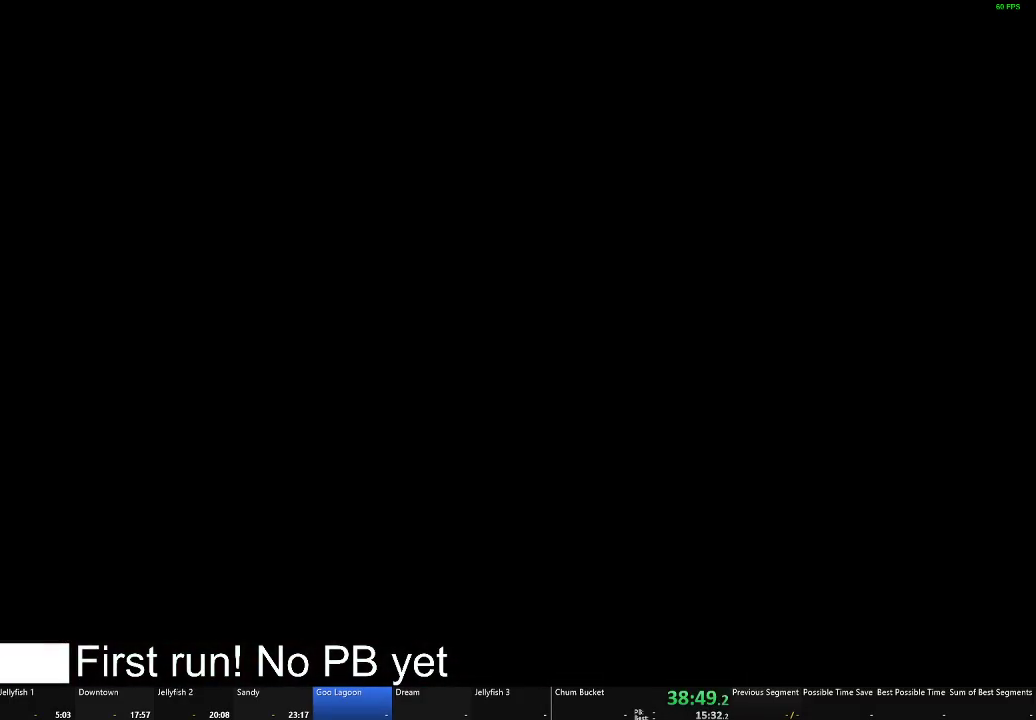
{"buttons": [], "left_stick": "center", "right_stick": "center", "events": []}
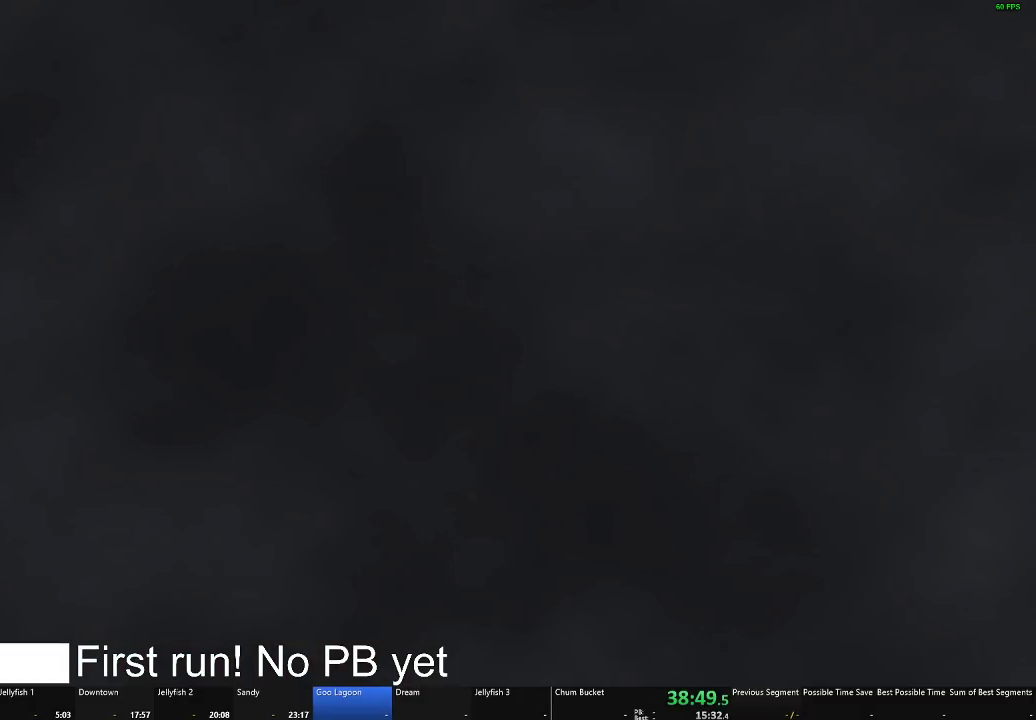
{"buttons": [], "left_stick": "up", "right_stick": "center", "events": [[334, "left_stick", "up"]]}
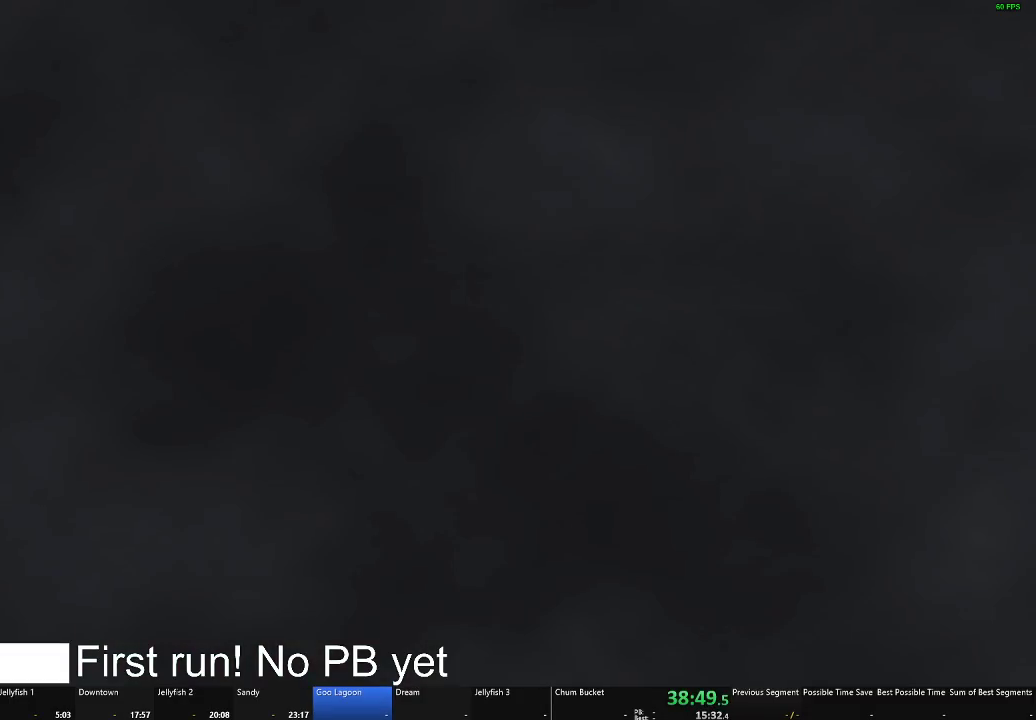
{"buttons": [], "left_stick": "up", "right_stick": "center", "events": []}
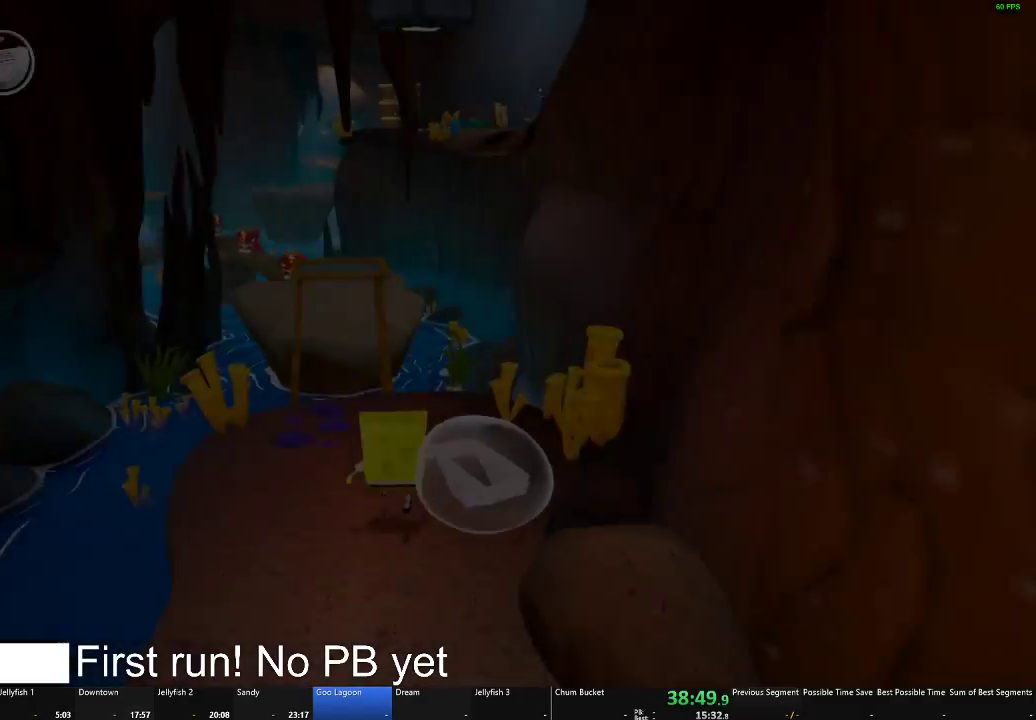
{"buttons": [], "left_stick": "up", "right_stick": "center", "events": [[251, "left_stick", "up-left"], [367, "left_stick", "up"]]}
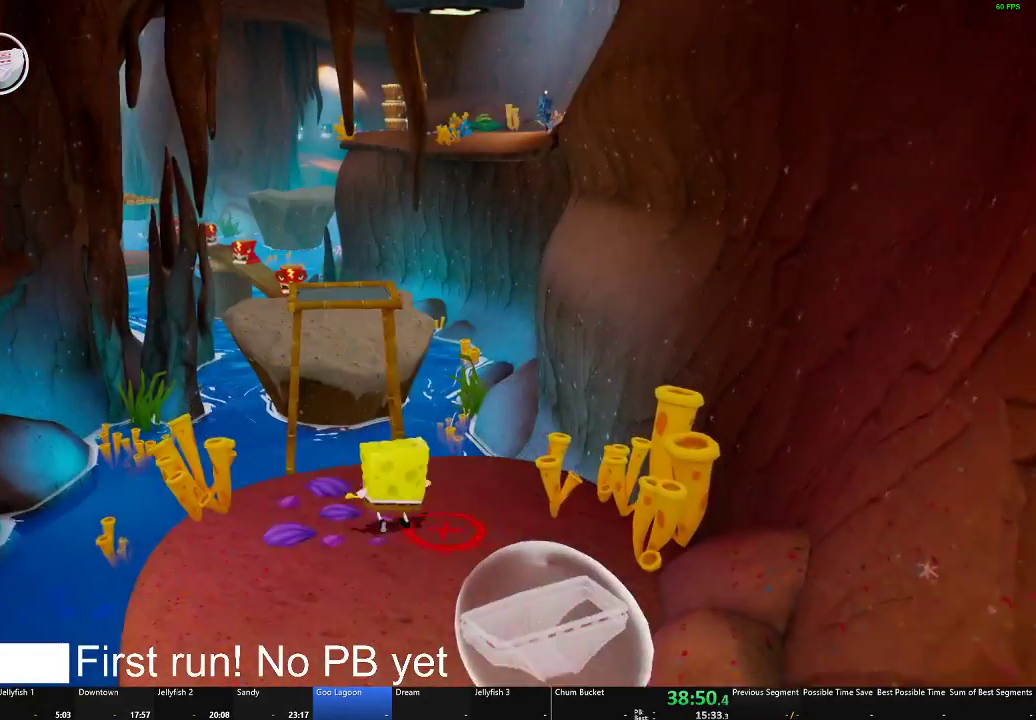
{"buttons": ["A"], "left_stick": "up", "right_stick": "center", "events": [[384, "A", "down"]]}
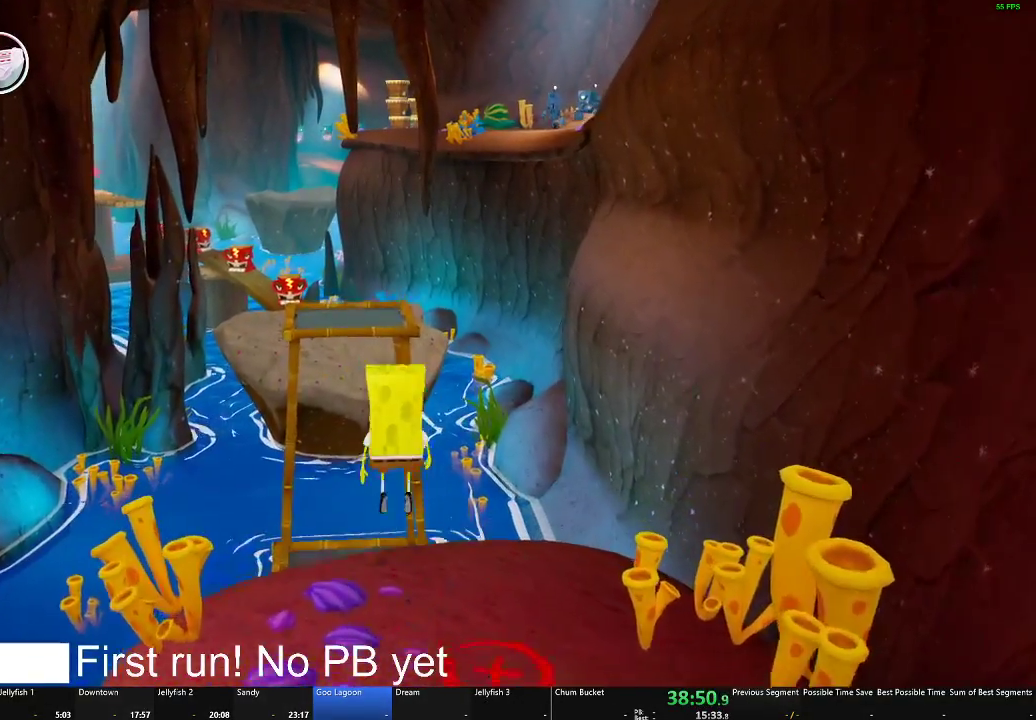
{"buttons": [], "left_stick": "up", "right_stick": "center", "events": [[17, "left_stick", "up-left"], [34, "A", "up"], [151, "left_stick", "up"], [234, "A", "down"], [334, "A", "up"]]}